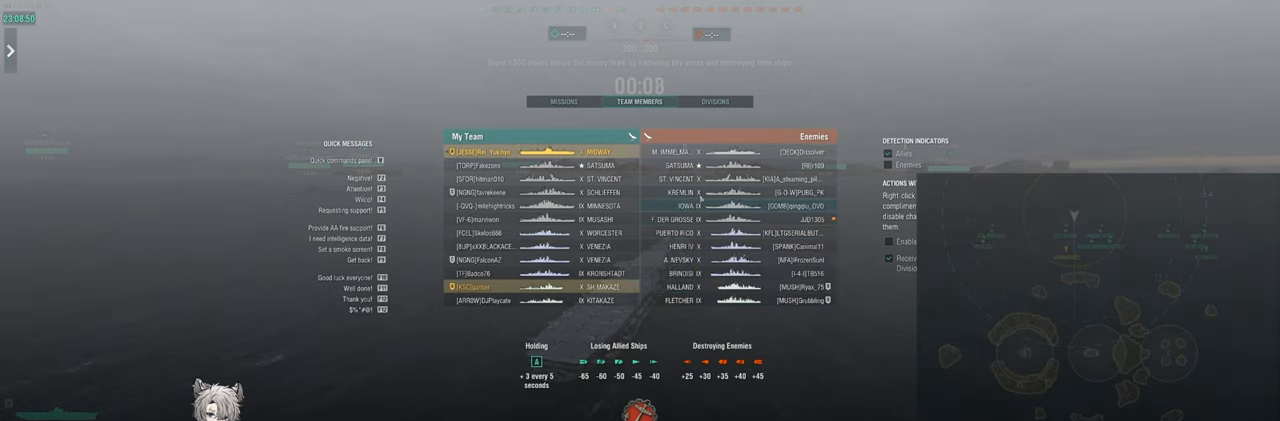
Gameplay with keyboard; each line is a JSON object with the keys held at the frame after it. "events" lists presses ("down") and releases ("up") of "a", "ctrl", "d", "e", "q", "s", "shift", "space", "tab" and "w" between this image and that frame as [ms after this image, input, new state], when the widget could be followed in between. No other keys are recorded. Mouse input is not recorded.
{"keys": ["tab"], "events": []}
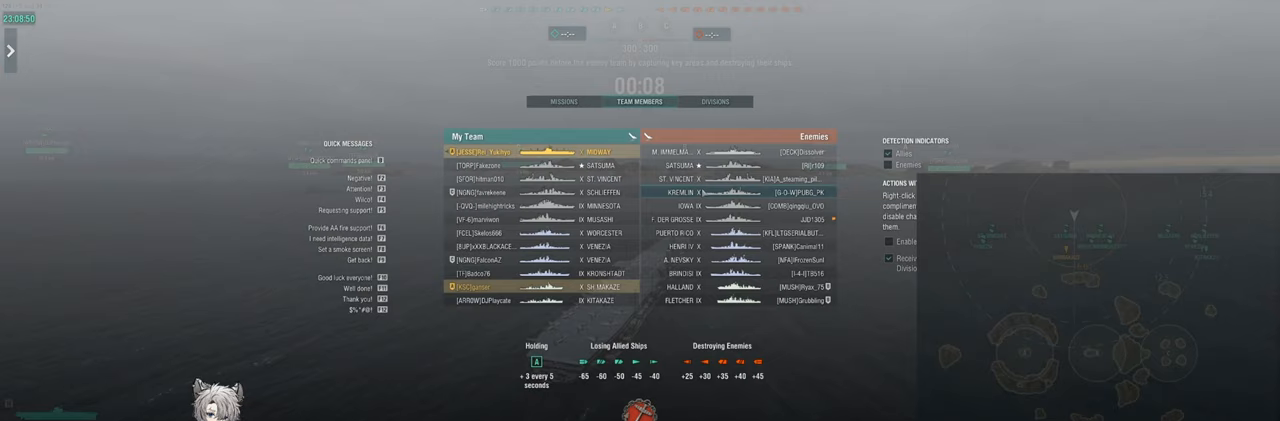
{"keys": ["tab"], "events": []}
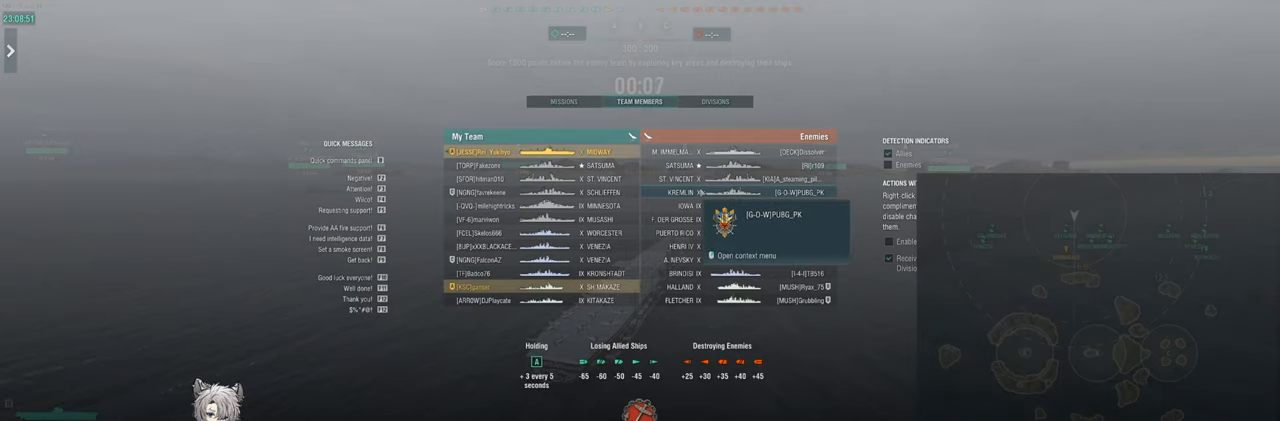
{"keys": ["tab"], "events": []}
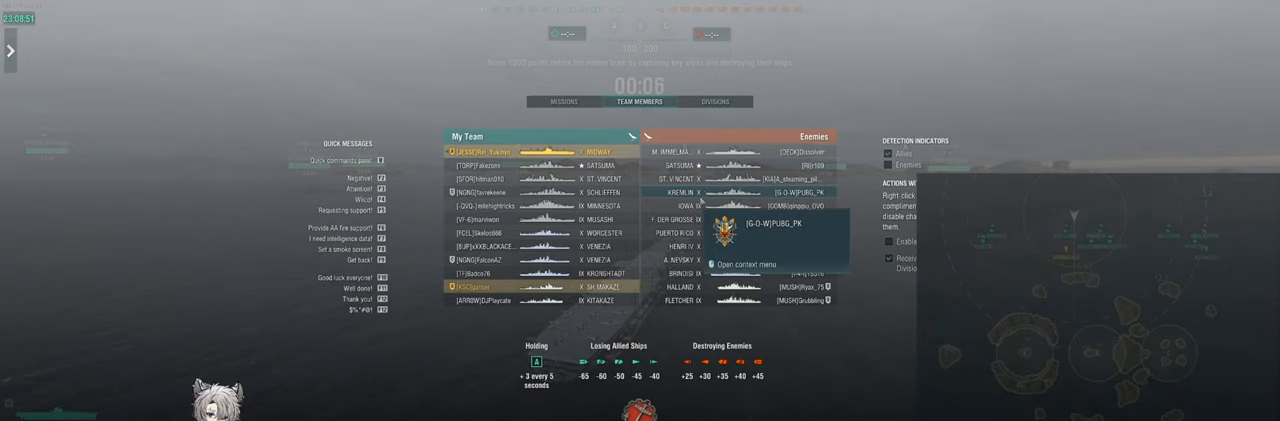
{"keys": ["tab"], "events": []}
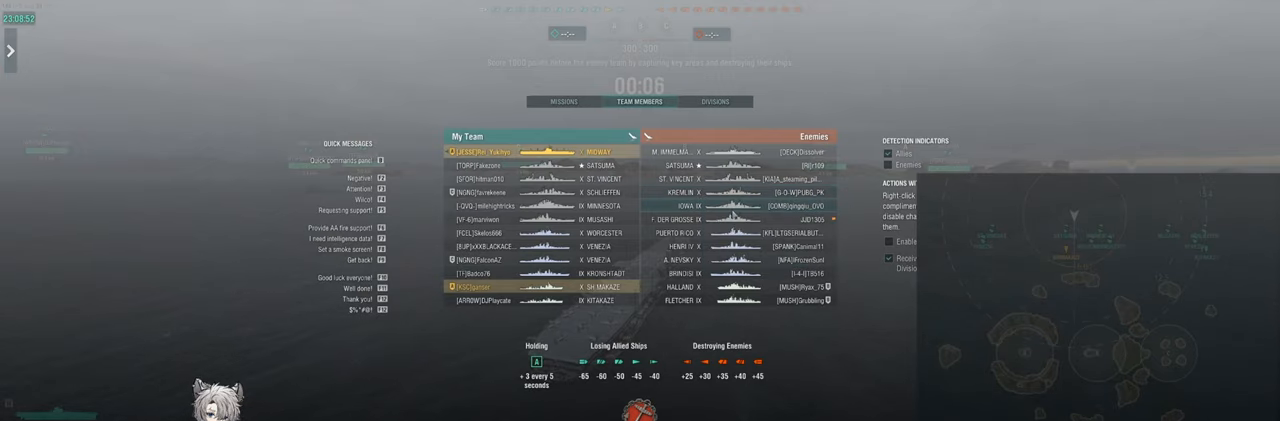
{"keys": ["tab"], "events": []}
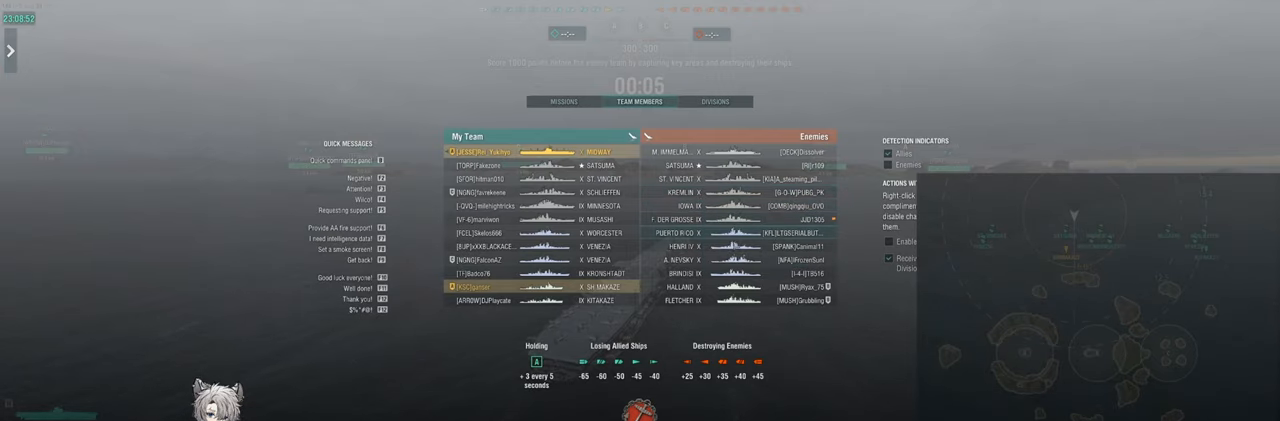
{"keys": ["tab"], "events": []}
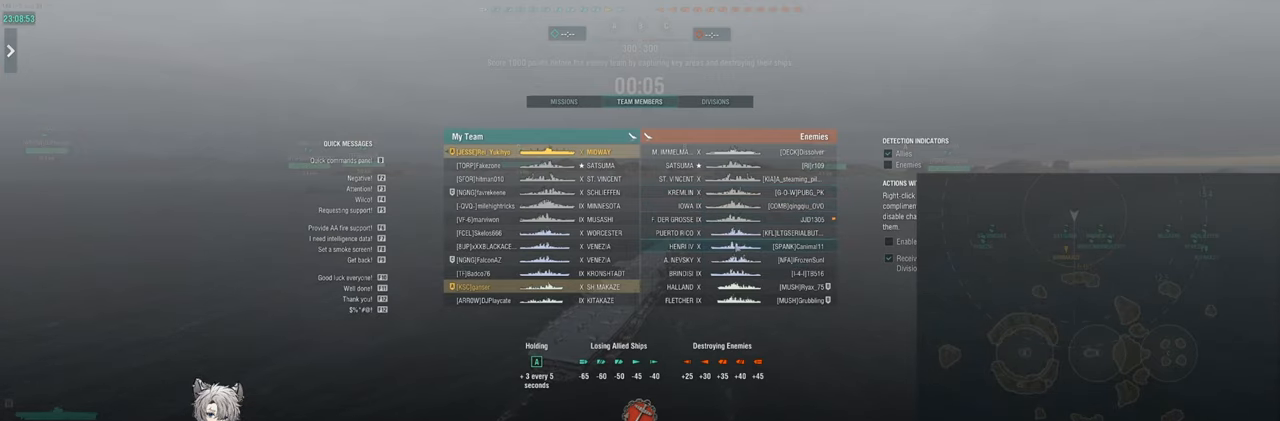
{"keys": [], "events": [[100, "tab", "up"]]}
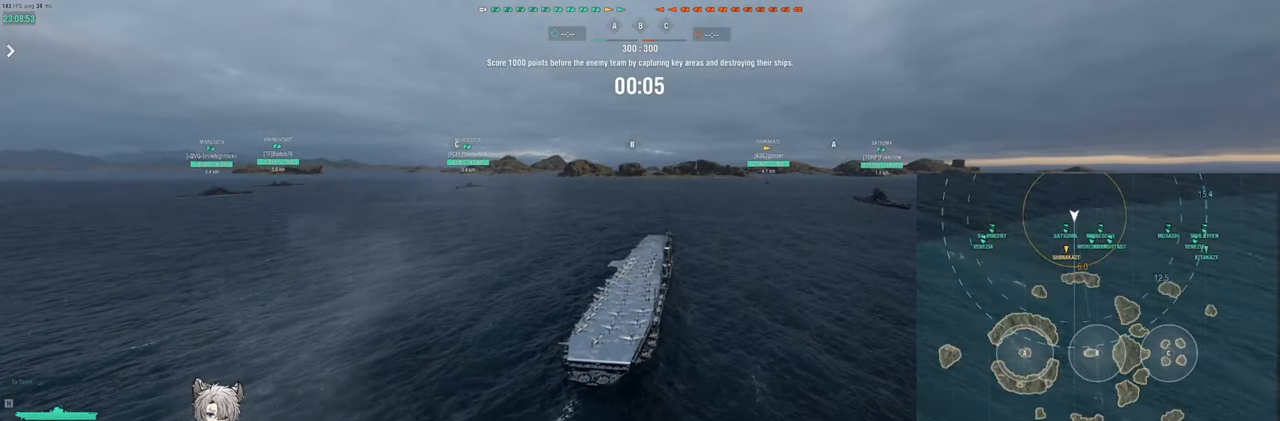
{"keys": [], "events": []}
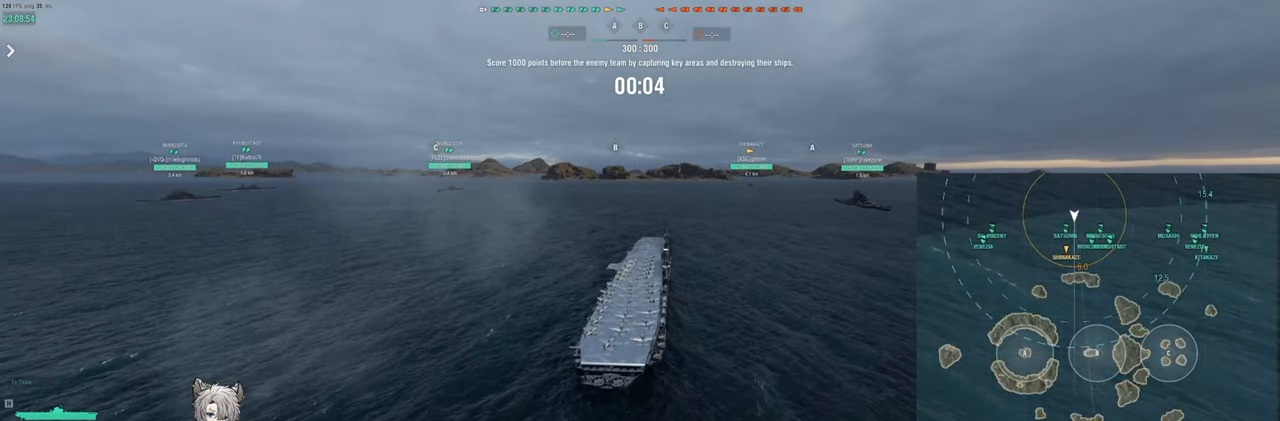
{"keys": [], "events": []}
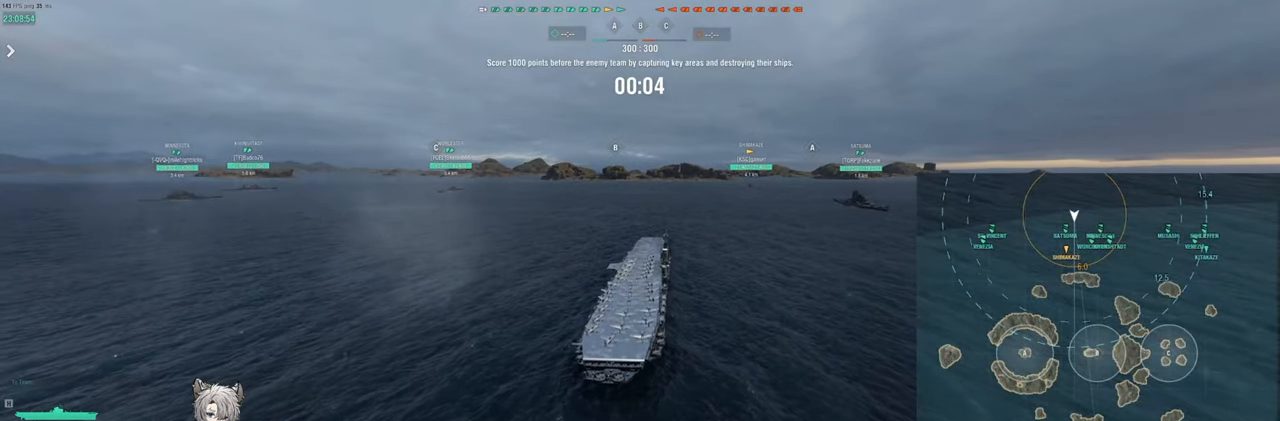
{"keys": [], "events": []}
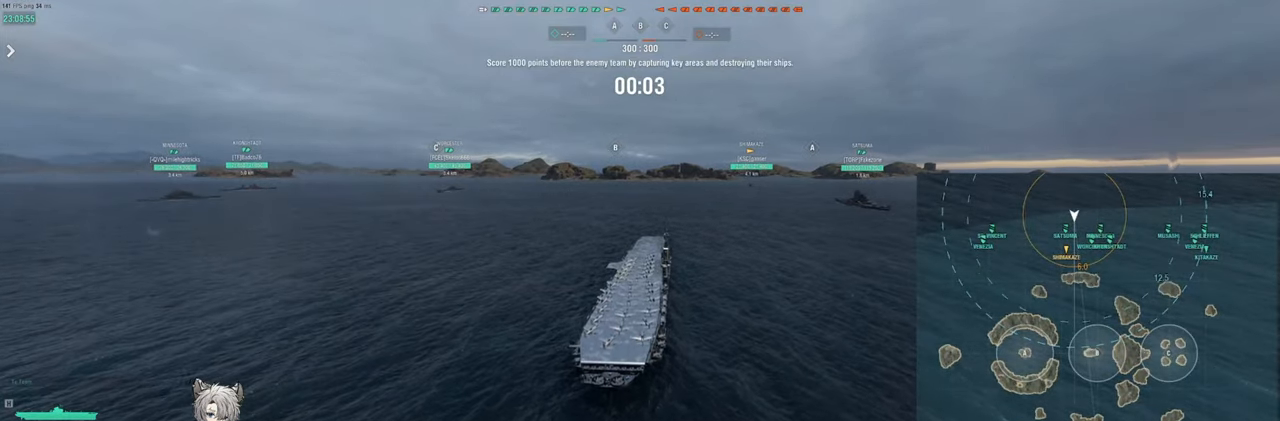
{"keys": [], "events": []}
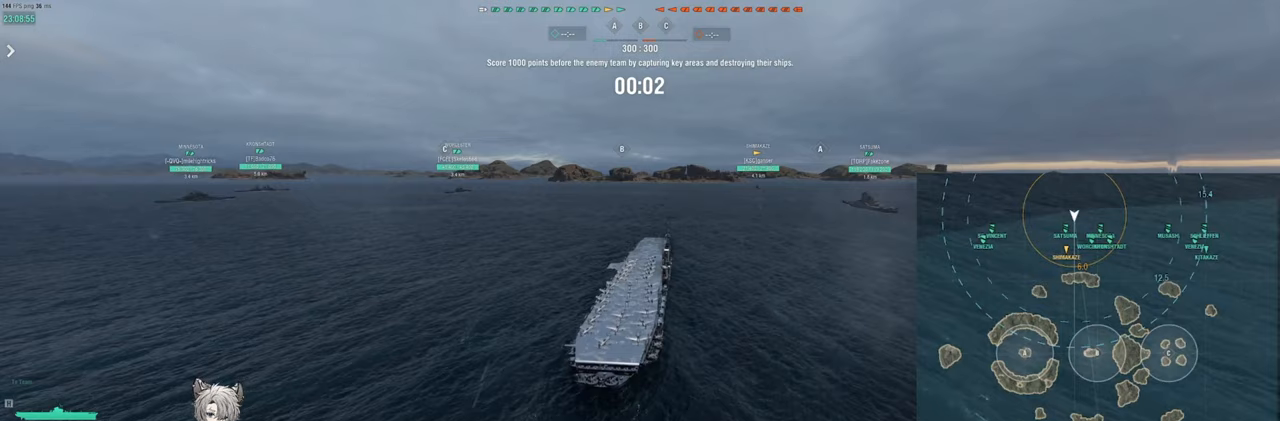
{"keys": [], "events": []}
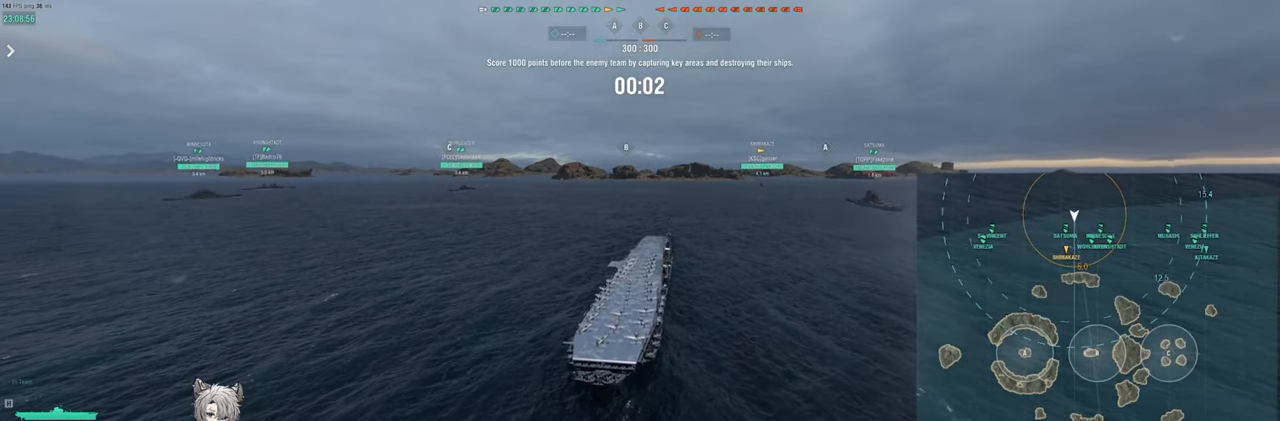
{"keys": ["tab"], "events": [[233, "tab", "down"]]}
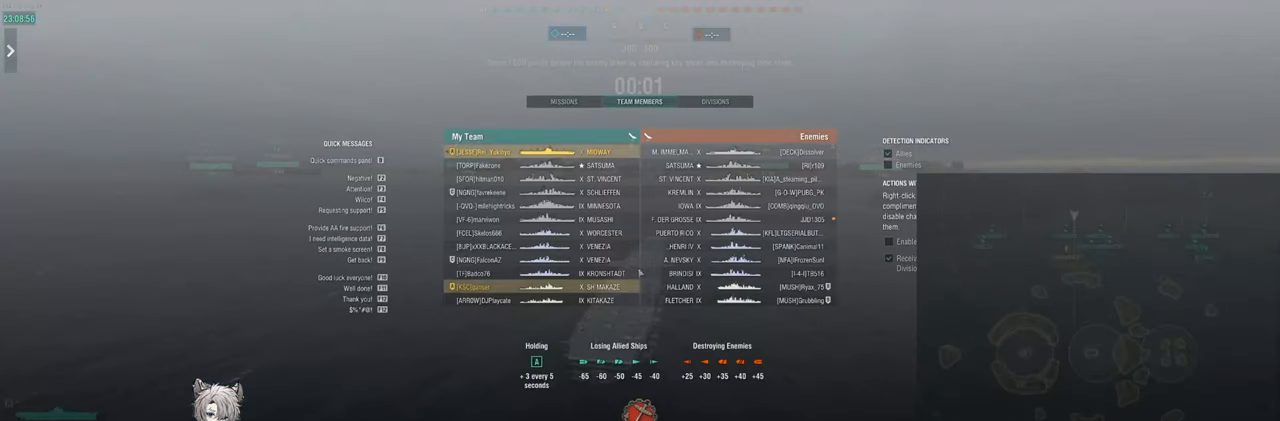
{"keys": [], "events": [[500, "tab", "up"]]}
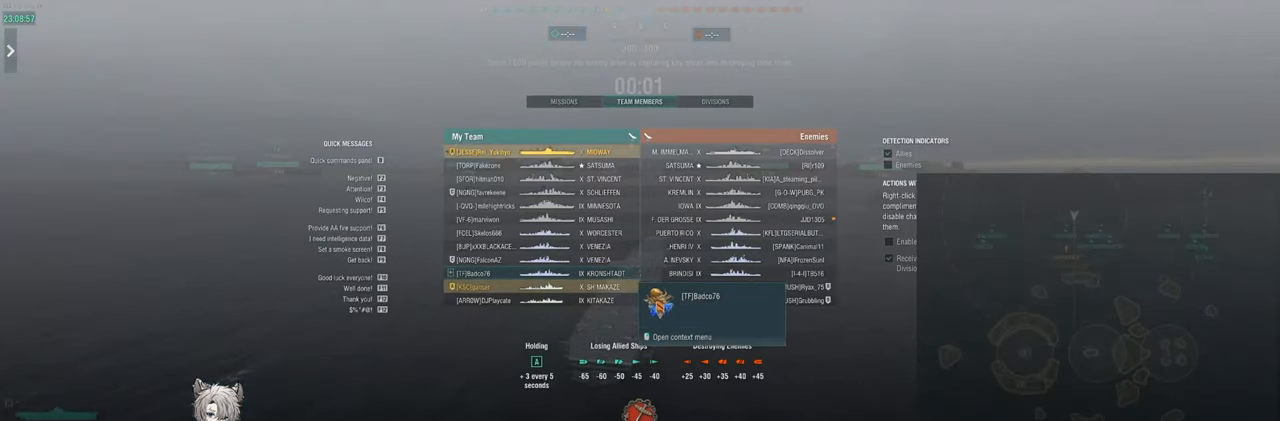
{"keys": [], "events": []}
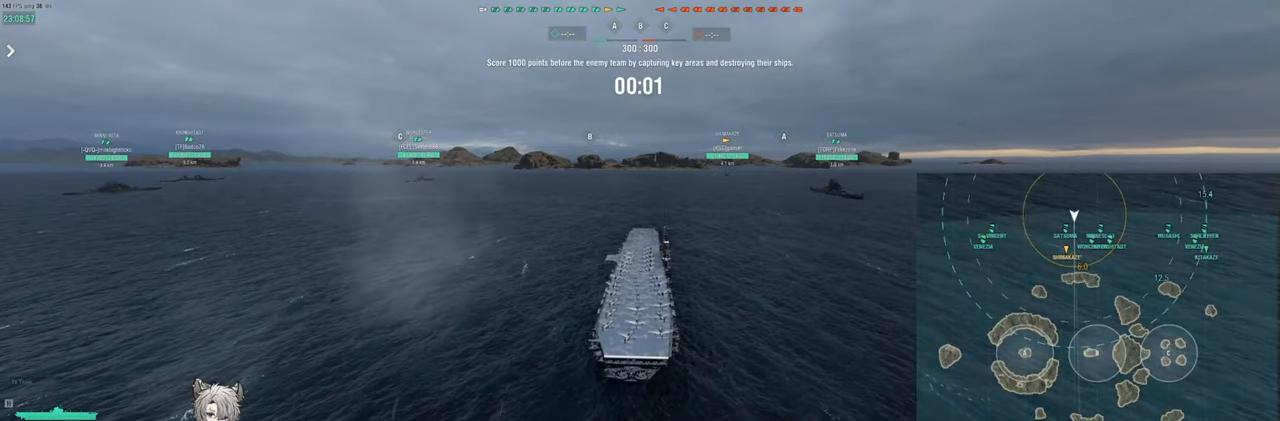
{"keys": [], "events": []}
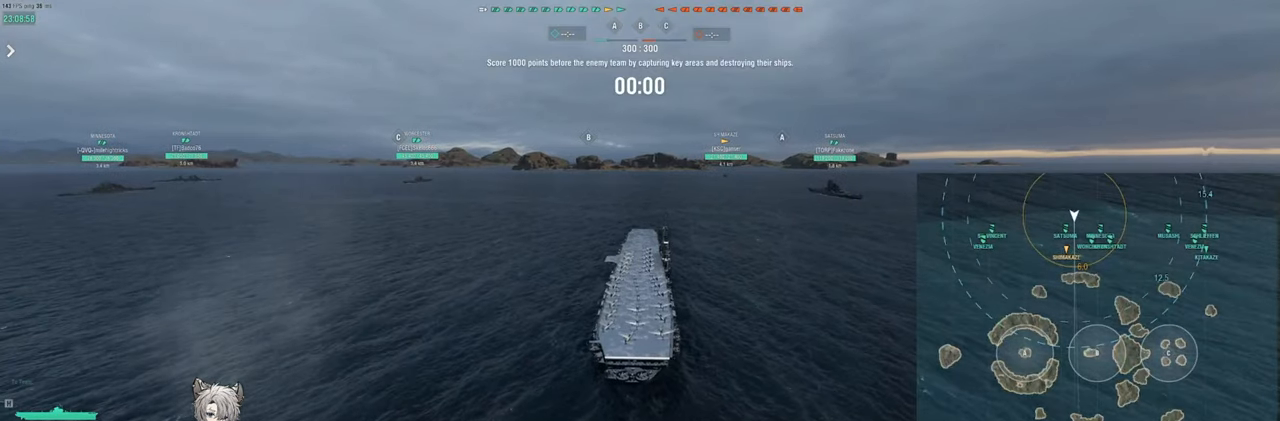
{"keys": [], "events": []}
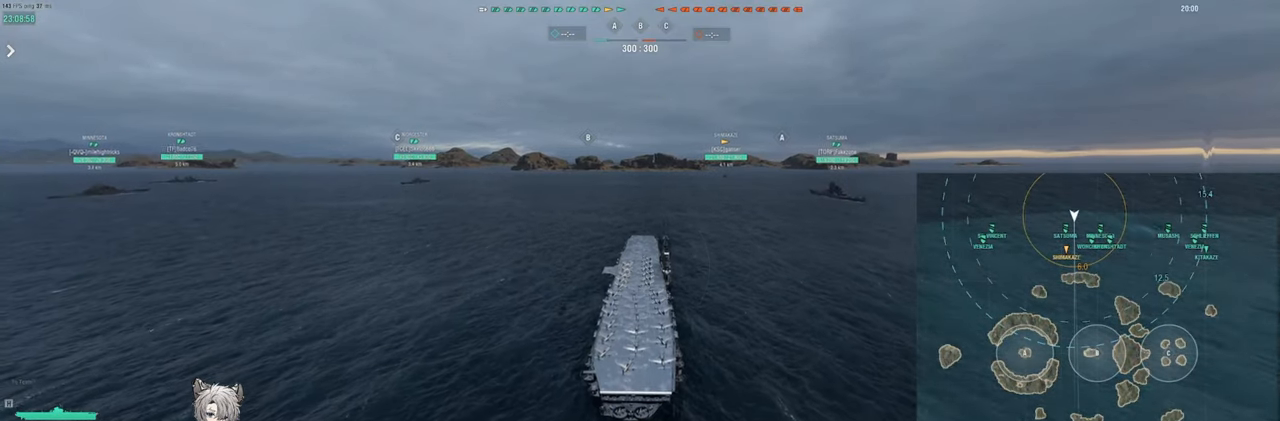
{"keys": ["tab"], "events": [[500, "tab", "down"]]}
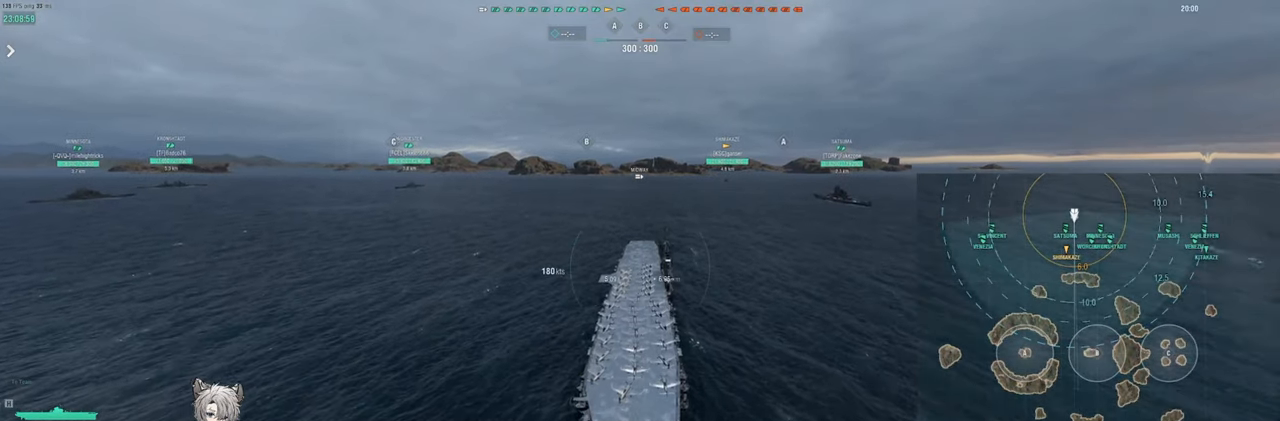
{"keys": ["tab"], "events": []}
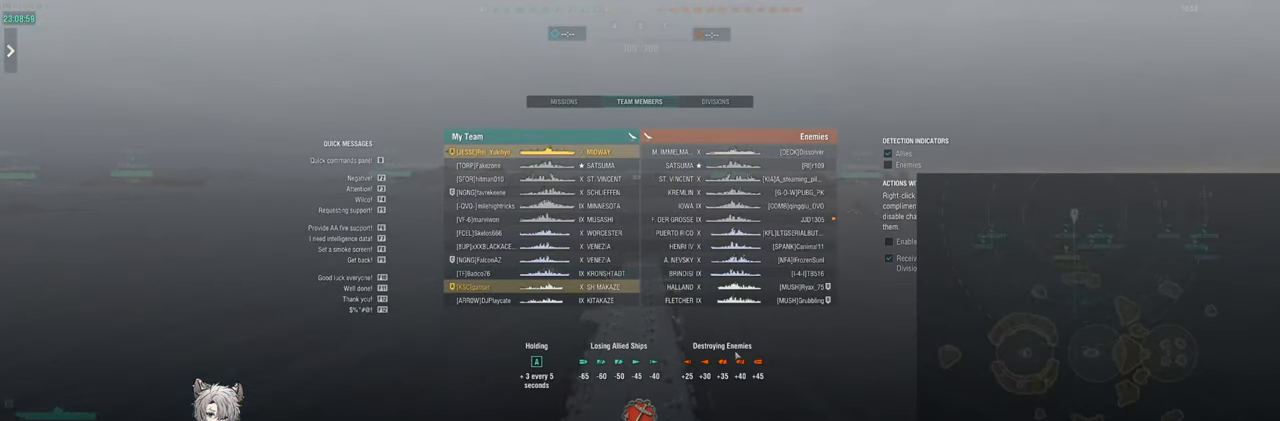
{"keys": ["tab", "w"], "events": [[17, "w", "down"]]}
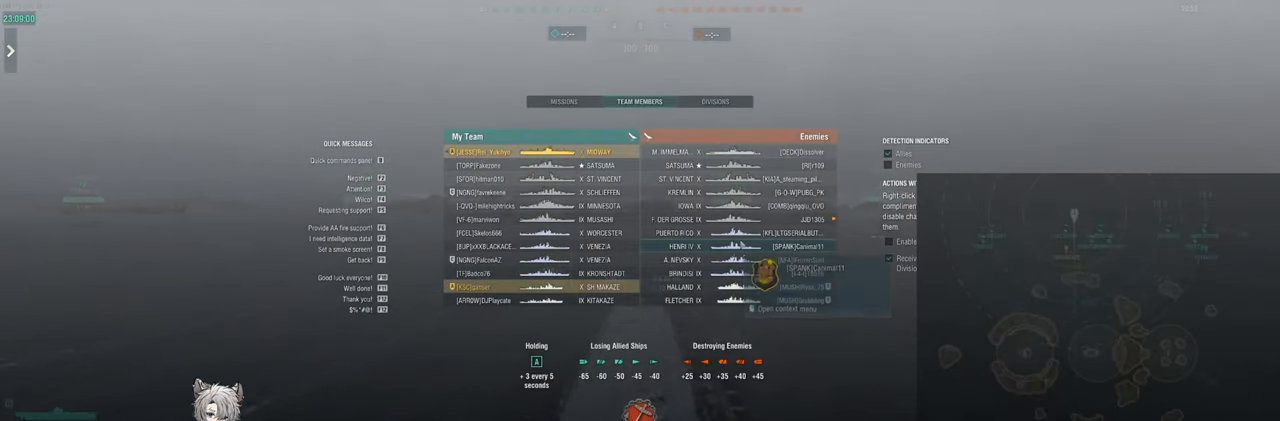
{"keys": ["tab", "w"], "events": []}
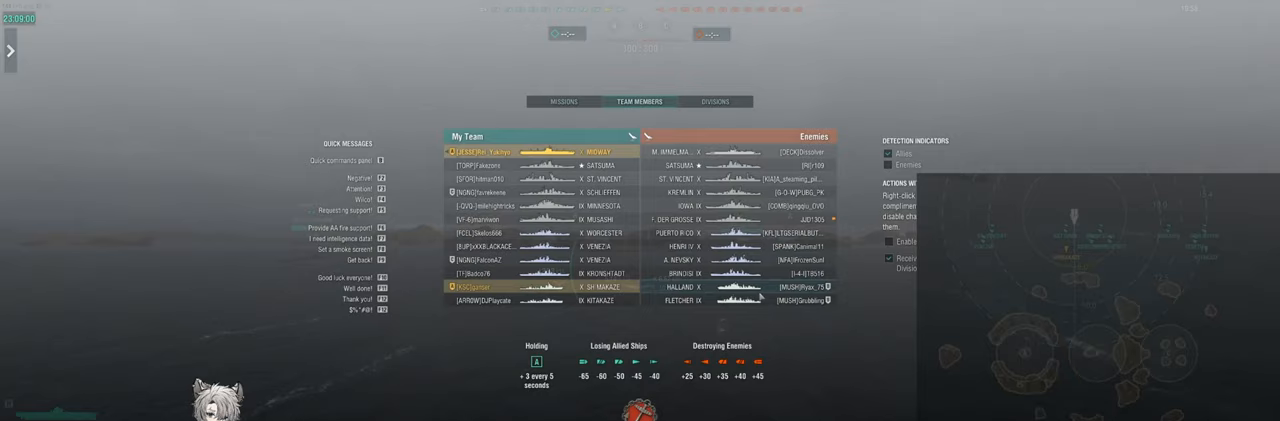
{"keys": ["tab", "w"], "events": []}
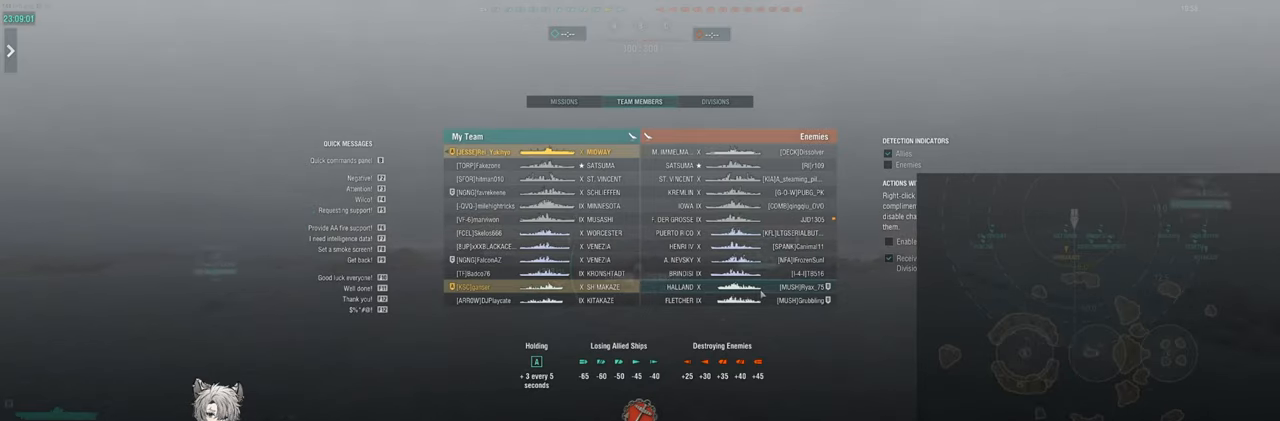
{"keys": ["tab", "w"], "events": []}
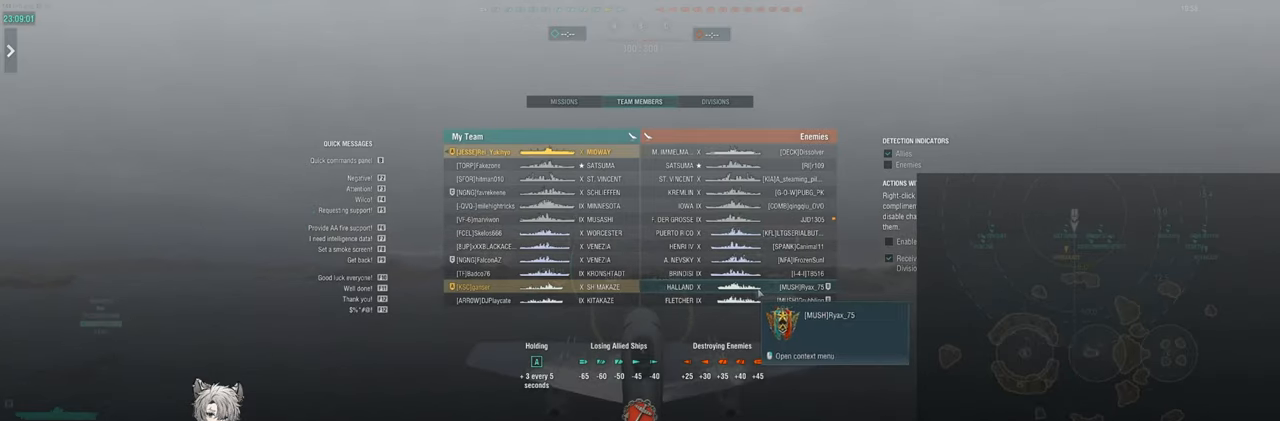
{"keys": ["tab", "w"], "events": []}
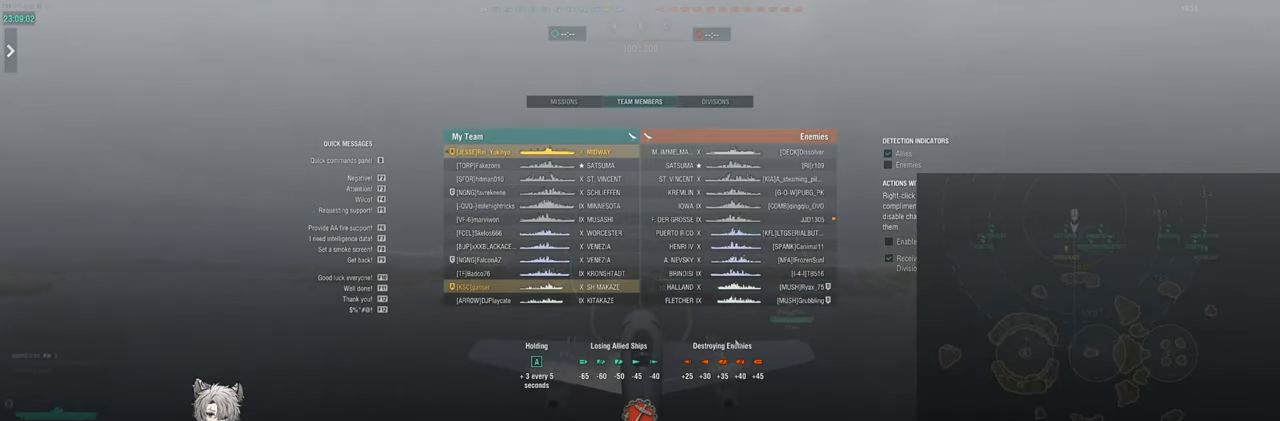
{"keys": ["tab", "w"], "events": []}
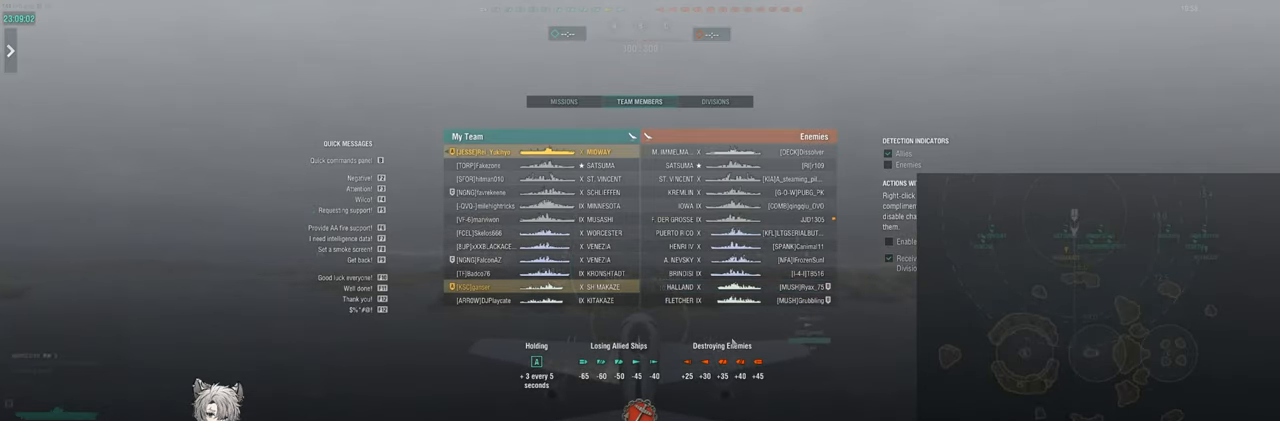
{"keys": ["w"], "events": [[417, "tab", "up"]]}
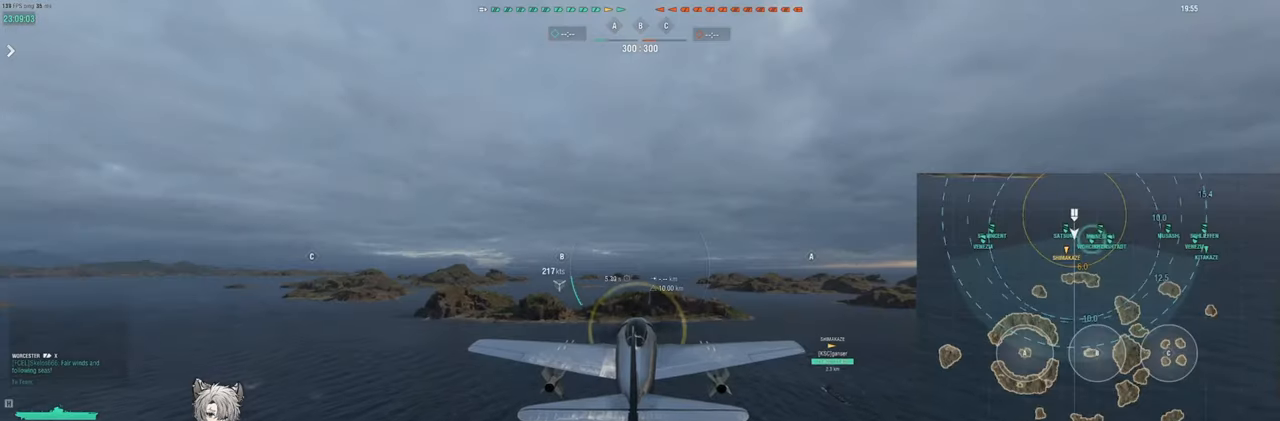
{"keys": [], "events": [[483, "w", "up"]]}